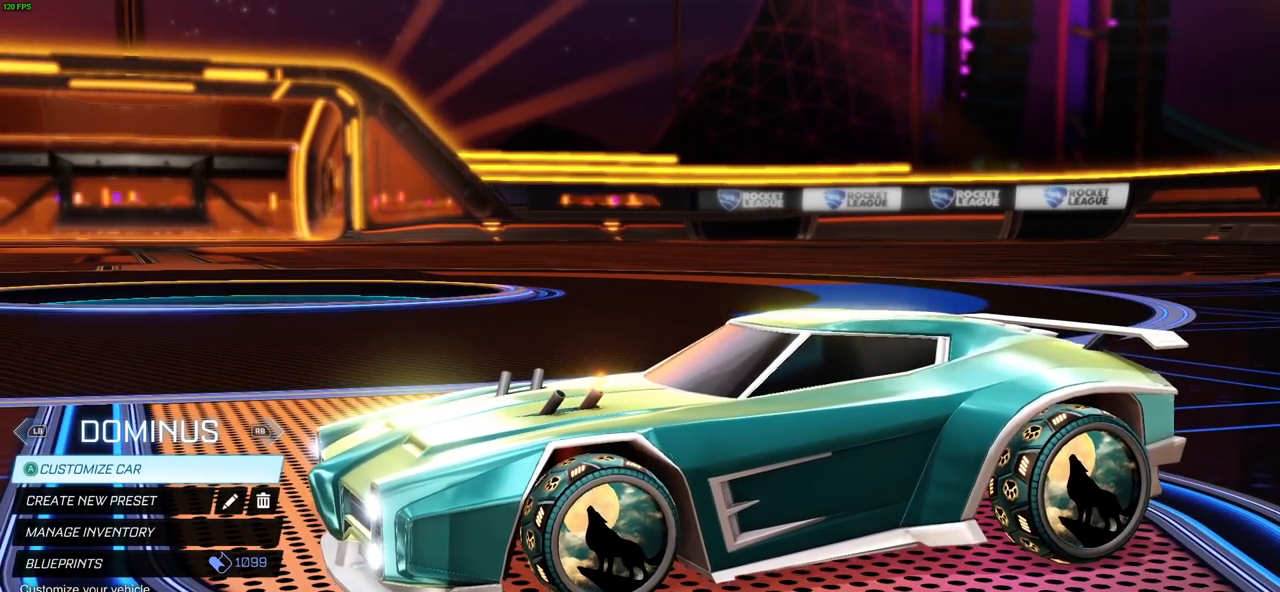
Gameplay with a controller (PlayStation layout); each line is a JSON object with the inputs held at the frame after it (dt_ms = milliseconds from this image to that frame). "events" lists button and stick changes between this image and that frame as [ms after this image, input, new state], when the widget could be followed in between. Not read: R1.
{"dt_ms": 500, "buttons": [], "left_stick": "center", "right_stick": "center", "events": []}
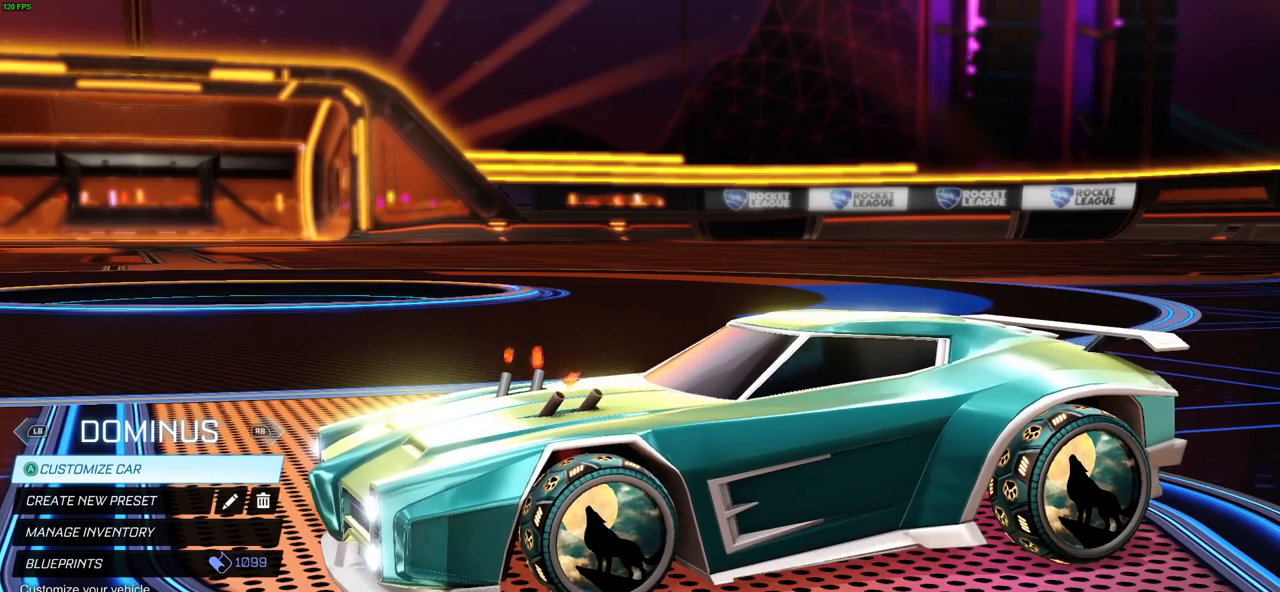
{"dt_ms": 1000, "buttons": [], "left_stick": "center", "right_stick": "center", "events": [[333, "right_stick", "left"], [467, "right_stick", "up-left"], [600, "right_stick", "center"]]}
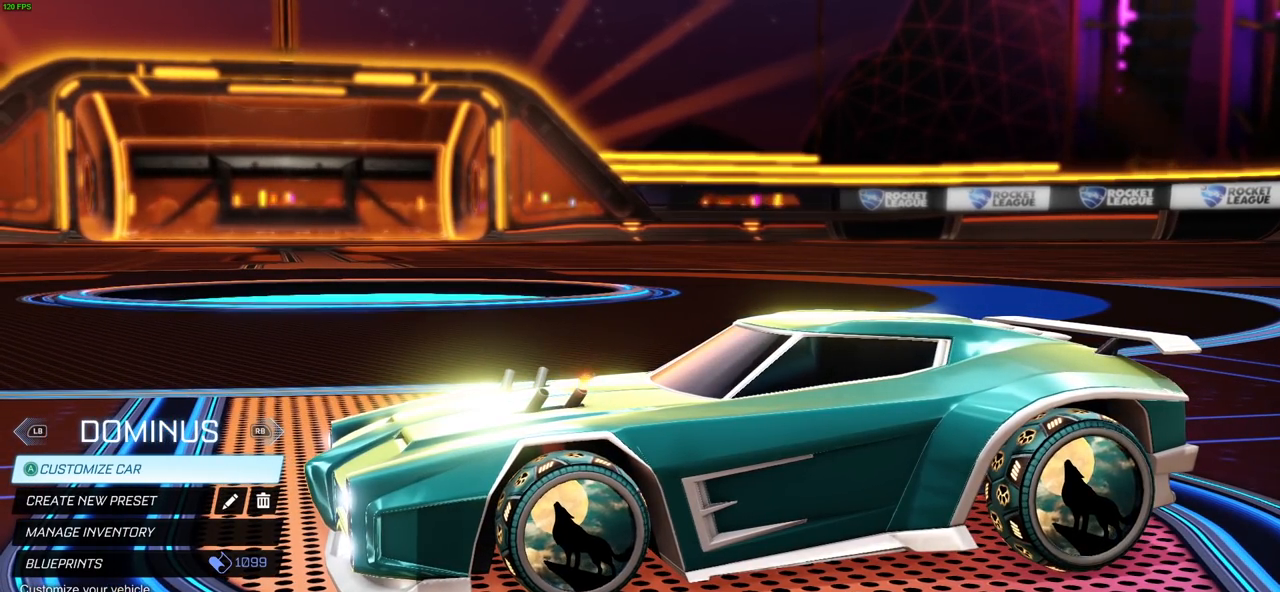
{"dt_ms": 500, "buttons": [], "left_stick": "center", "right_stick": "center", "events": []}
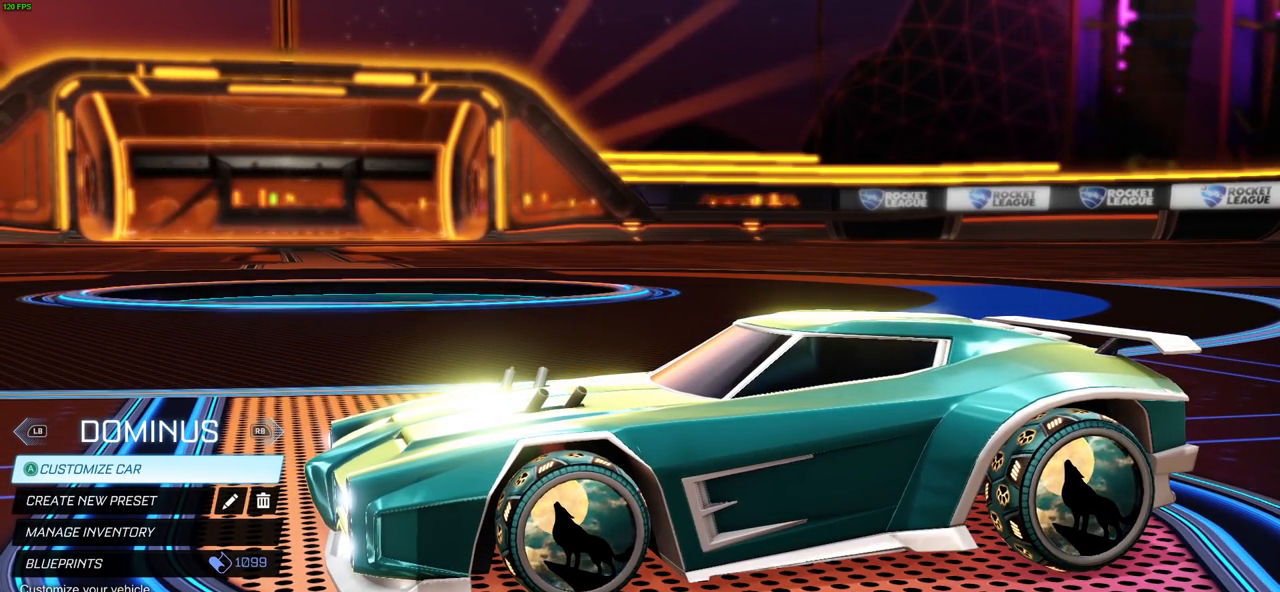
{"dt_ms": 500, "buttons": [], "left_stick": "center", "right_stick": "right", "events": [[350, "right_stick", "right"]]}
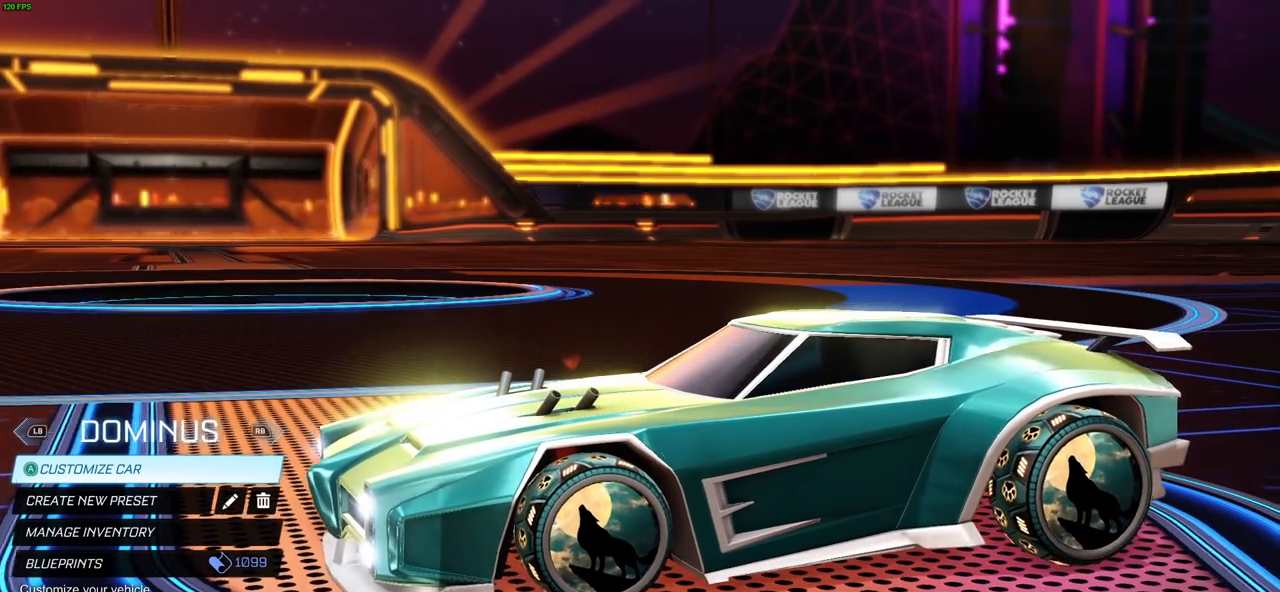
{"dt_ms": 500, "buttons": [], "left_stick": "center", "right_stick": "center", "events": [[333, "right_stick", "center"]]}
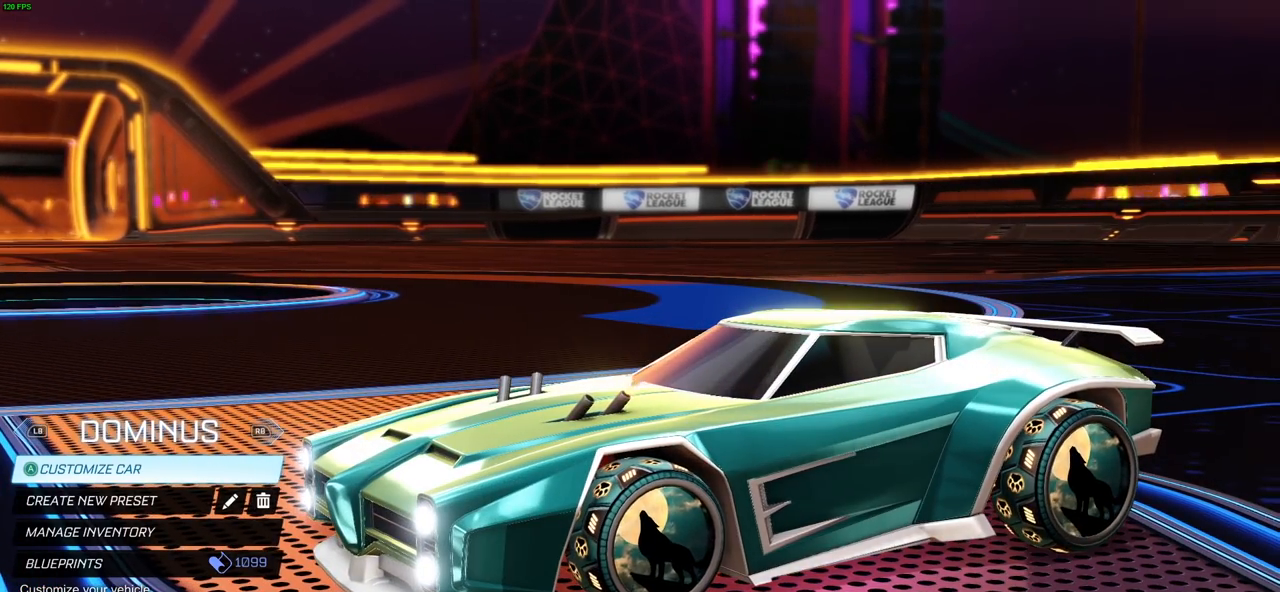
{"dt_ms": 500, "buttons": [], "left_stick": "center", "right_stick": "down-left", "events": [[267, "right_stick", "down"], [383, "right_stick", "down-left"]]}
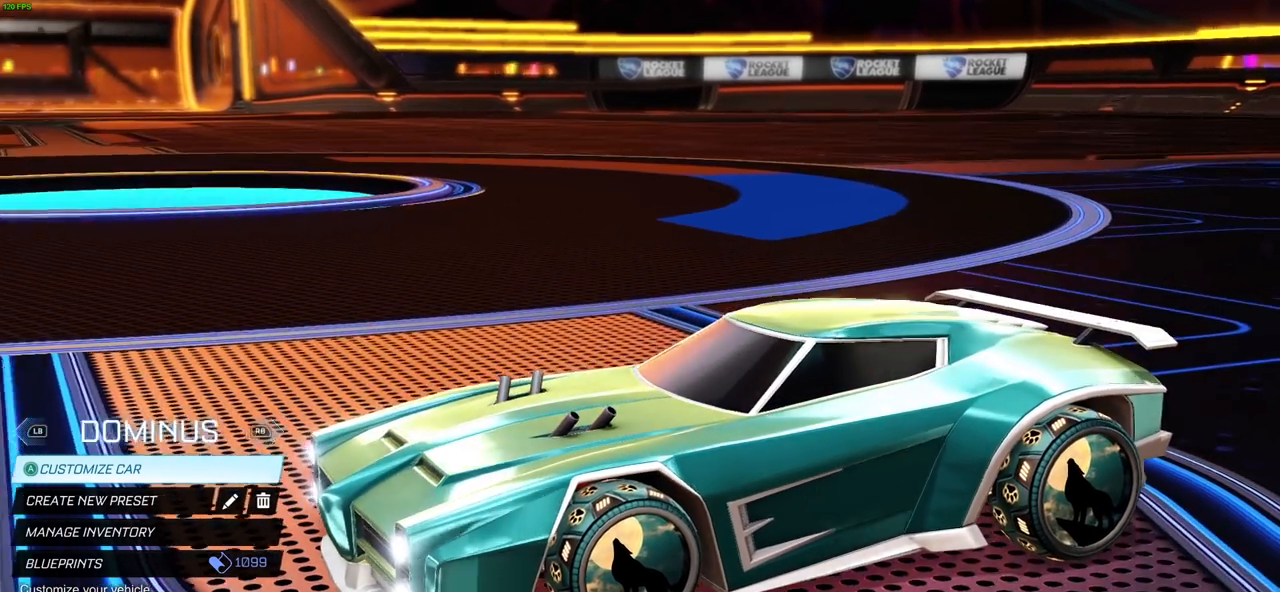
{"dt_ms": 500, "buttons": [], "left_stick": "center", "right_stick": "center", "events": [[67, "right_stick", "left"], [383, "right_stick", "center"]]}
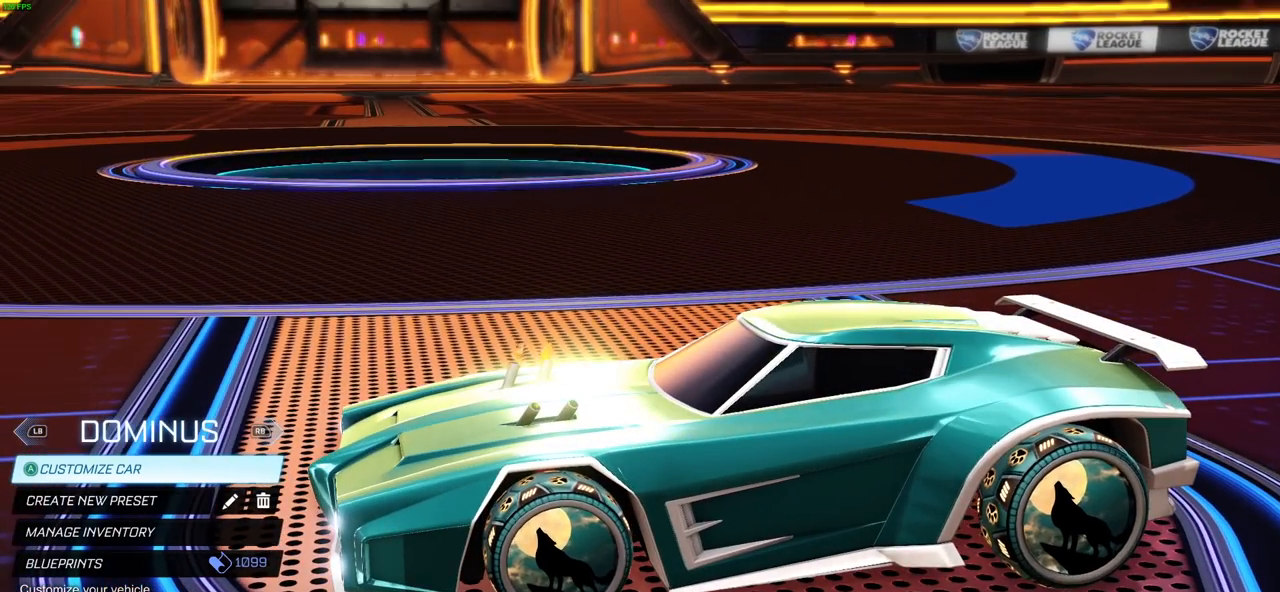
{"dt_ms": 500, "buttons": [], "left_stick": "center", "right_stick": "center", "events": [[50, "CIRCLE", "down"], [150, "CIRCLE", "up"]]}
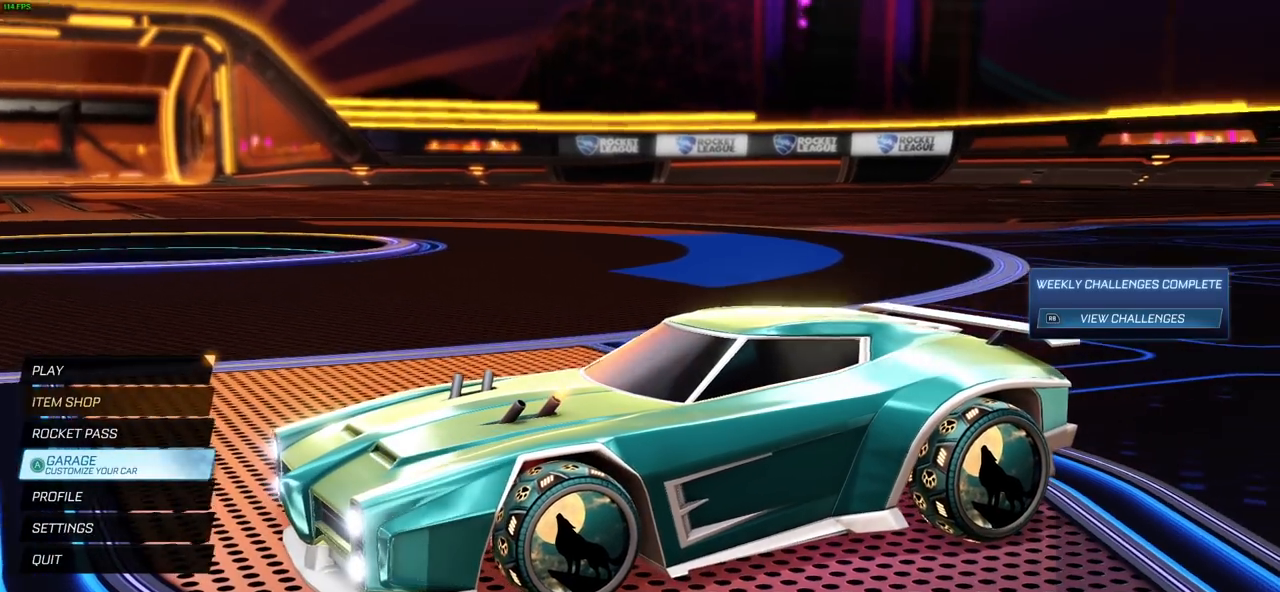
{"dt_ms": 500, "buttons": [], "left_stick": "center", "right_stick": "center", "events": [[317, "DPAD_UP", "down"], [433, "DPAD_UP", "up"]]}
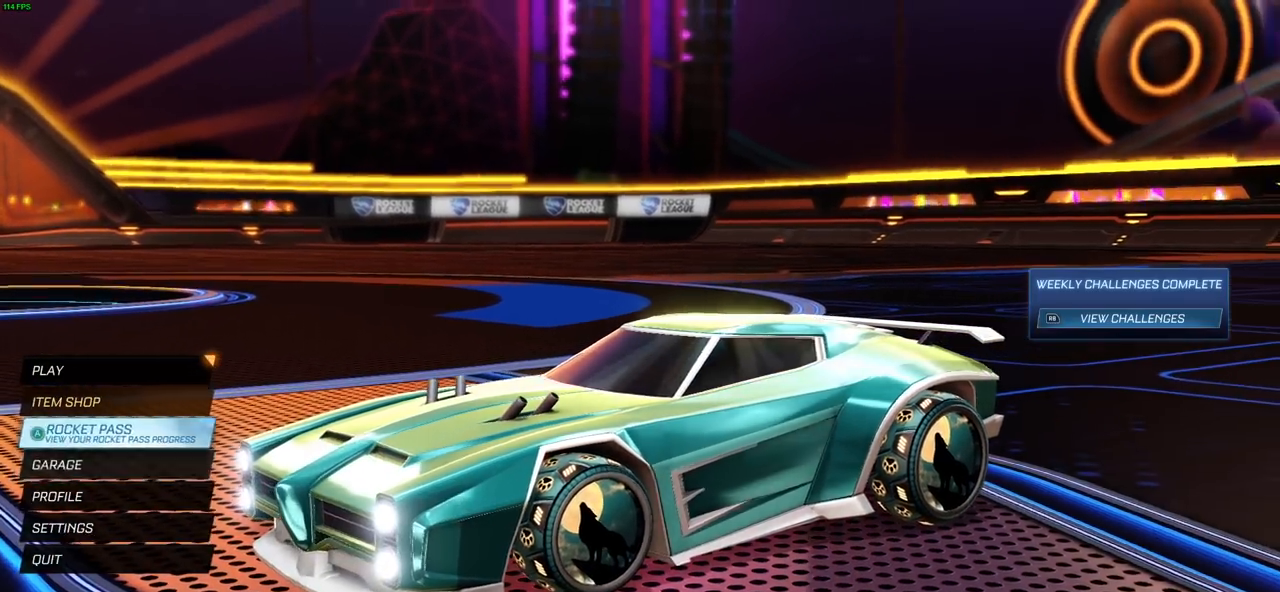
{"dt_ms": 500, "buttons": [], "left_stick": "center", "right_stick": "center", "events": [[33, "DPAD_UP", "down"], [117, "DPAD_UP", "up"], [217, "DPAD_UP", "down"], [300, "DPAD_UP", "up"]]}
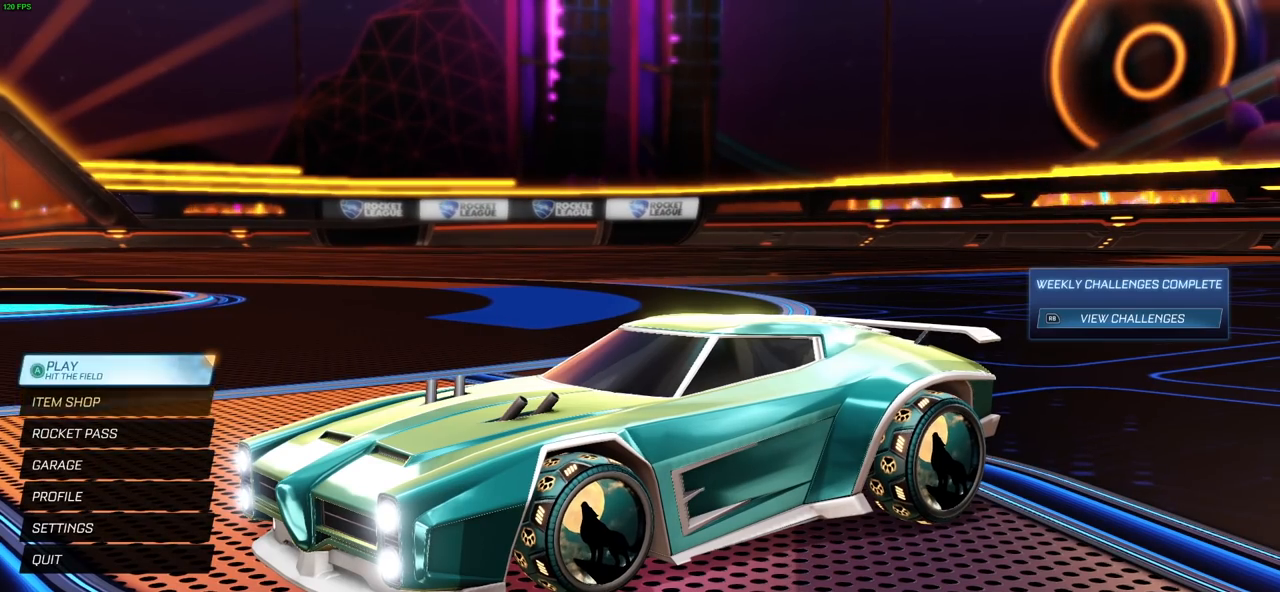
{"dt_ms": 500, "buttons": [], "left_stick": "center", "right_stick": "center", "events": [[67, "DPAD_DOWN", "down"], [150, "DPAD_DOWN", "up"], [250, "CROSS", "down"], [333, "CROSS", "up"]]}
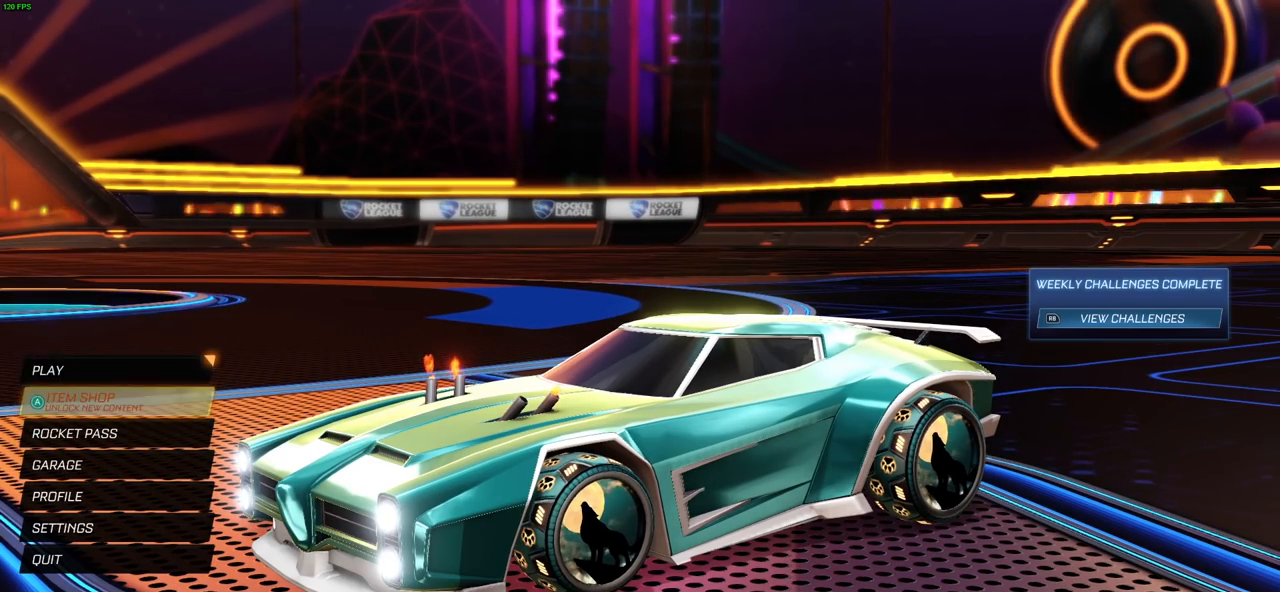
{"dt_ms": 500, "buttons": [], "left_stick": "center", "right_stick": "center", "events": []}